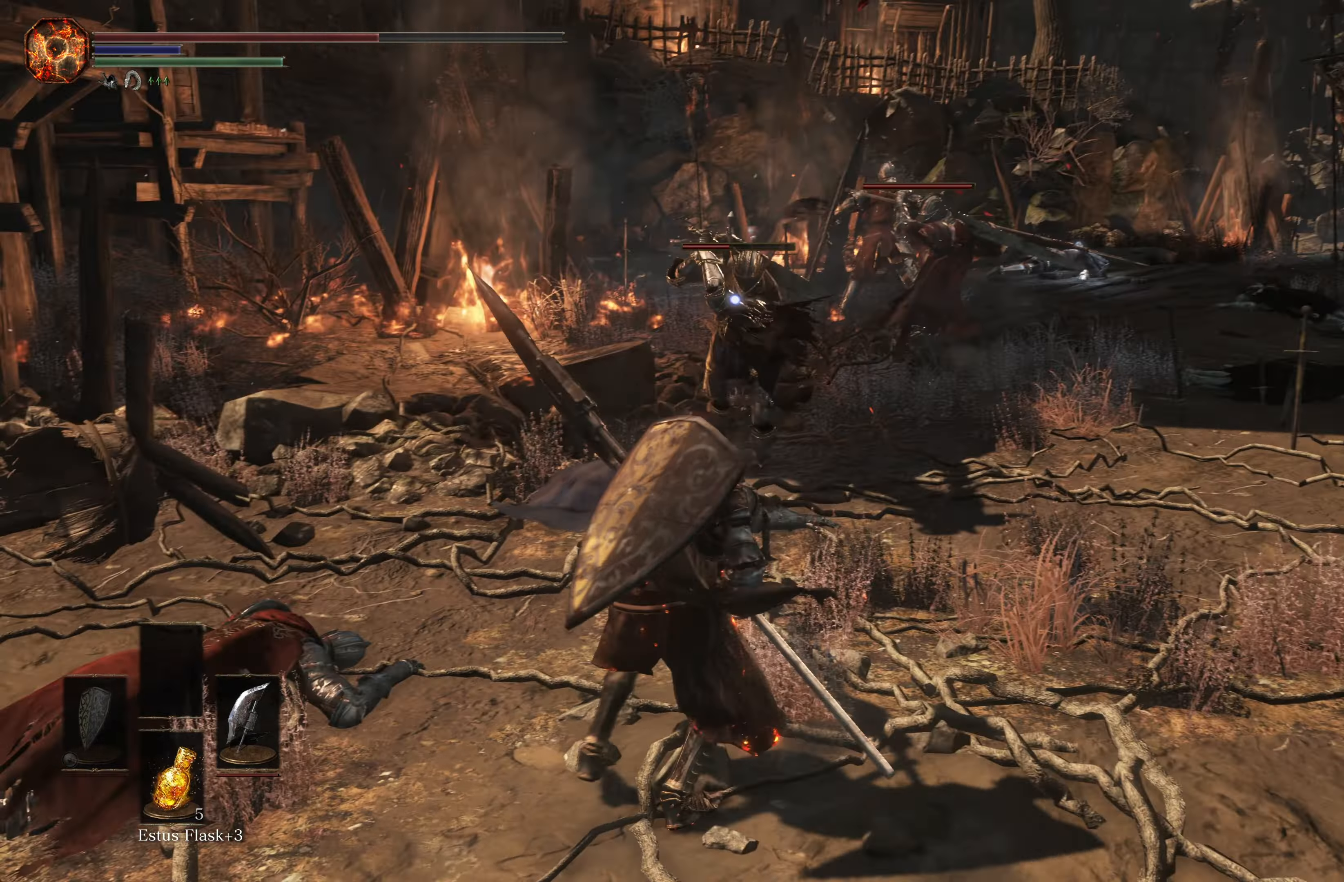
Gameplay with a controller (Xbox layout); each line is a JSON object with the inputs held at the frame after it. "events" lists button and stick changes between this image and that frame as [ms after this image, input, new state], when the widget could be followed in between.
{"buttons": ["R1"], "left_stick": "left", "right_stick": "center", "events": [[383, "R1", "down"]]}
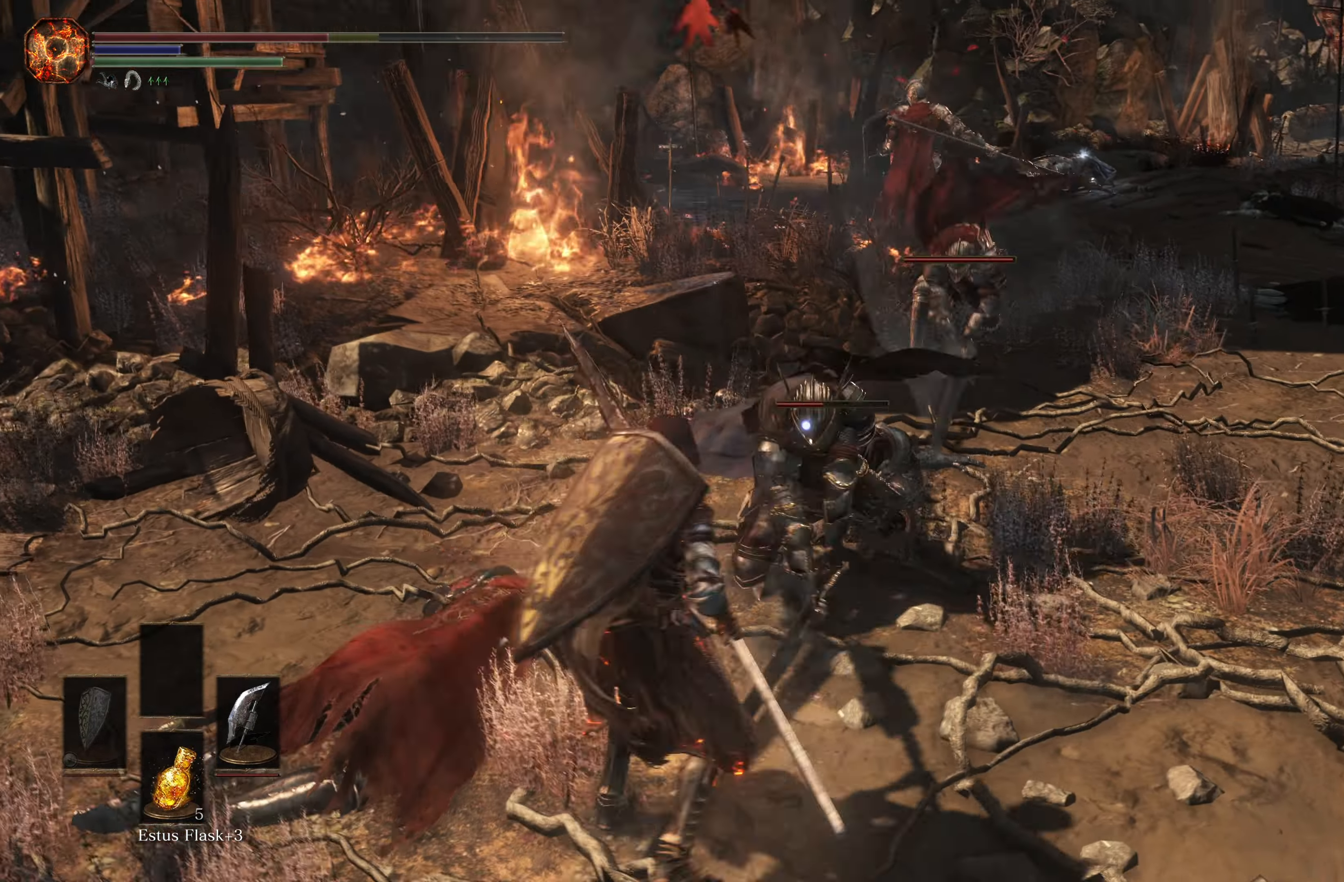
{"buttons": [], "left_stick": "center", "right_stick": "center"}
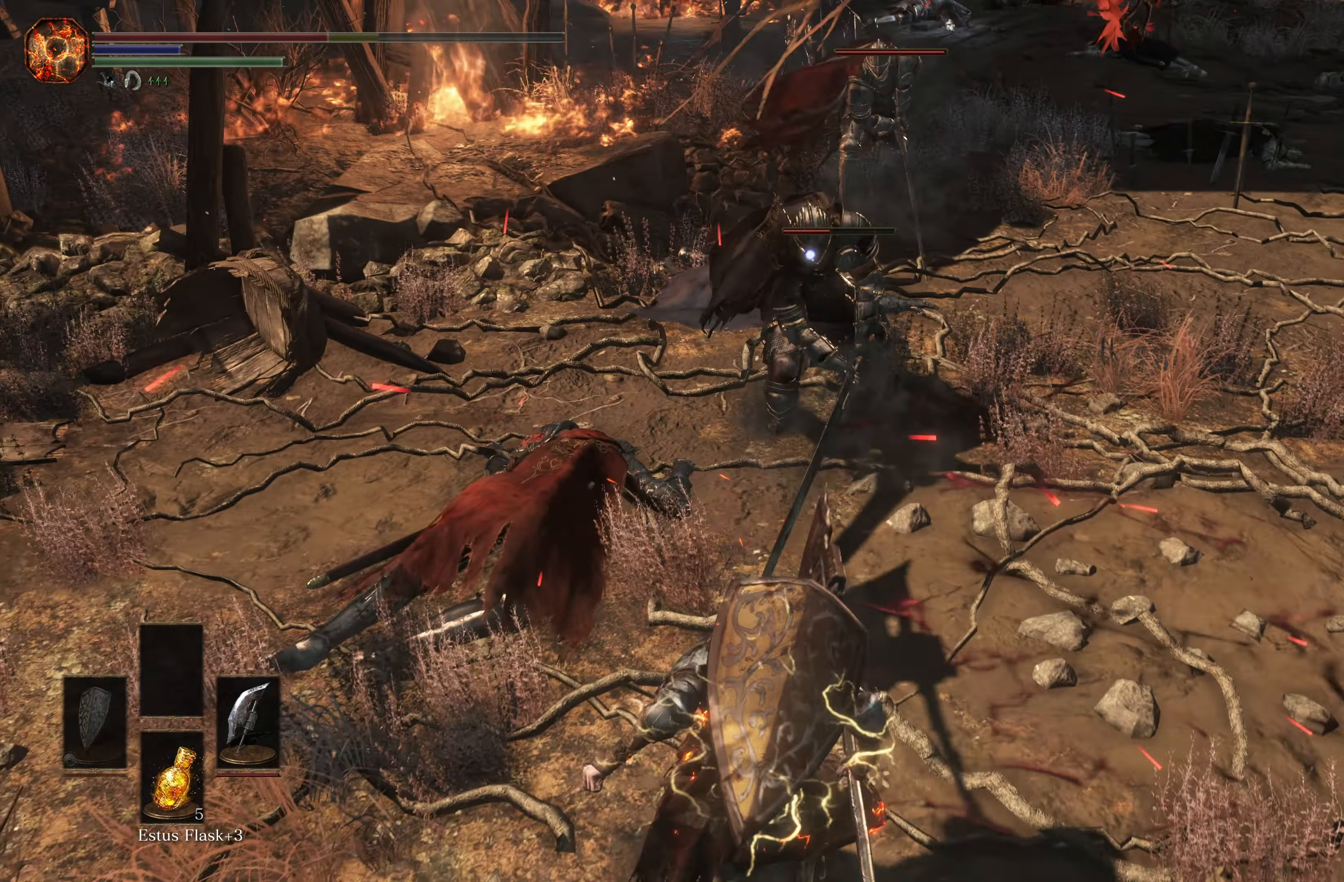
{"buttons": ["B"], "left_stick": "left", "right_stick": "center", "events": [[50, "left_stick", "left"], [450, "B", "down"]]}
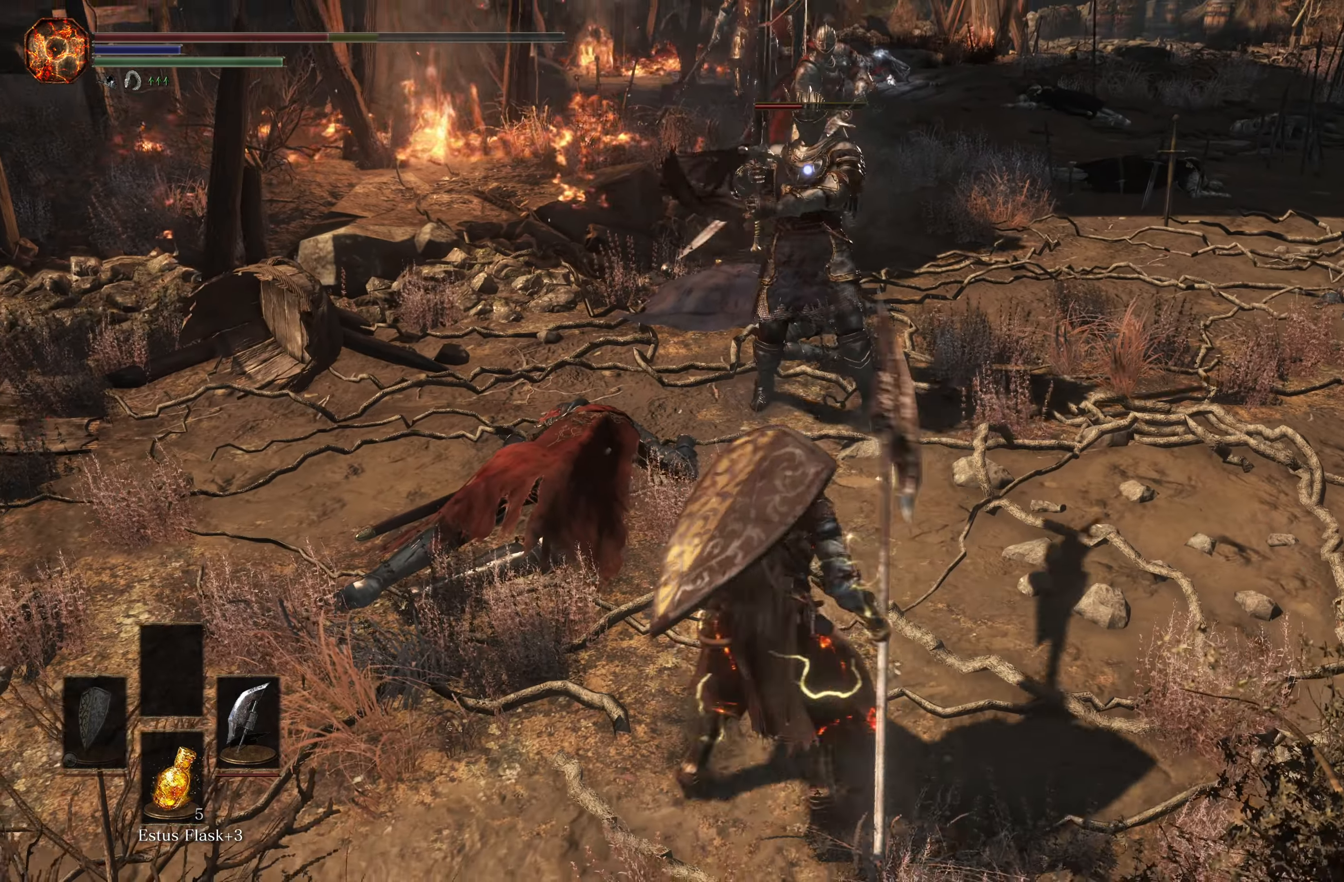
{"buttons": [], "left_stick": "down-left", "right_stick": "center", "events": [[67, "B", "up"], [100, "left_stick", "down-left"]]}
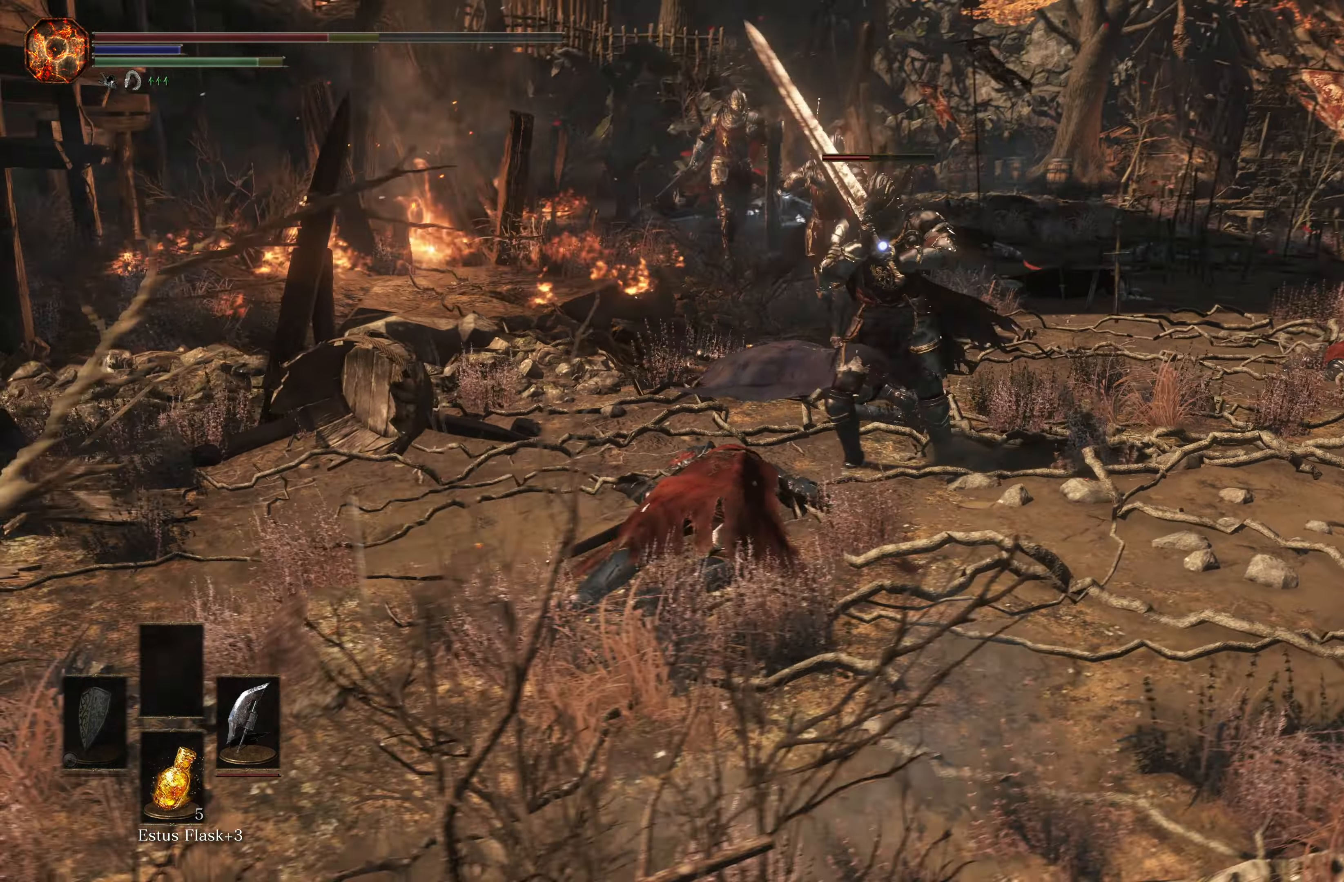
{"buttons": [], "left_stick": "down-left", "right_stick": "center", "events": []}
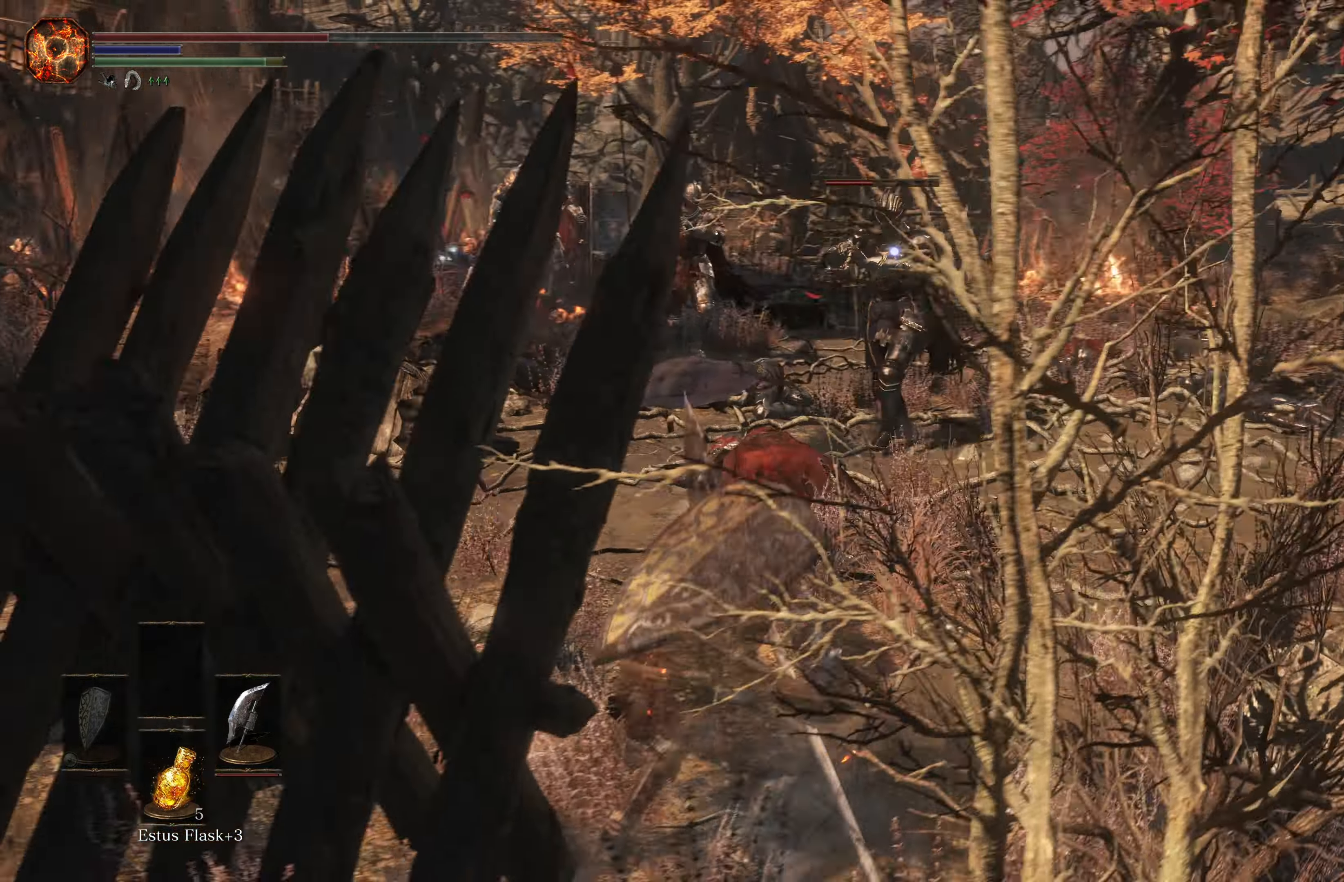
{"buttons": [], "left_stick": "up", "right_stick": "center", "events": [[367, "left_stick", "up-left"], [417, "left_stick", "up"]]}
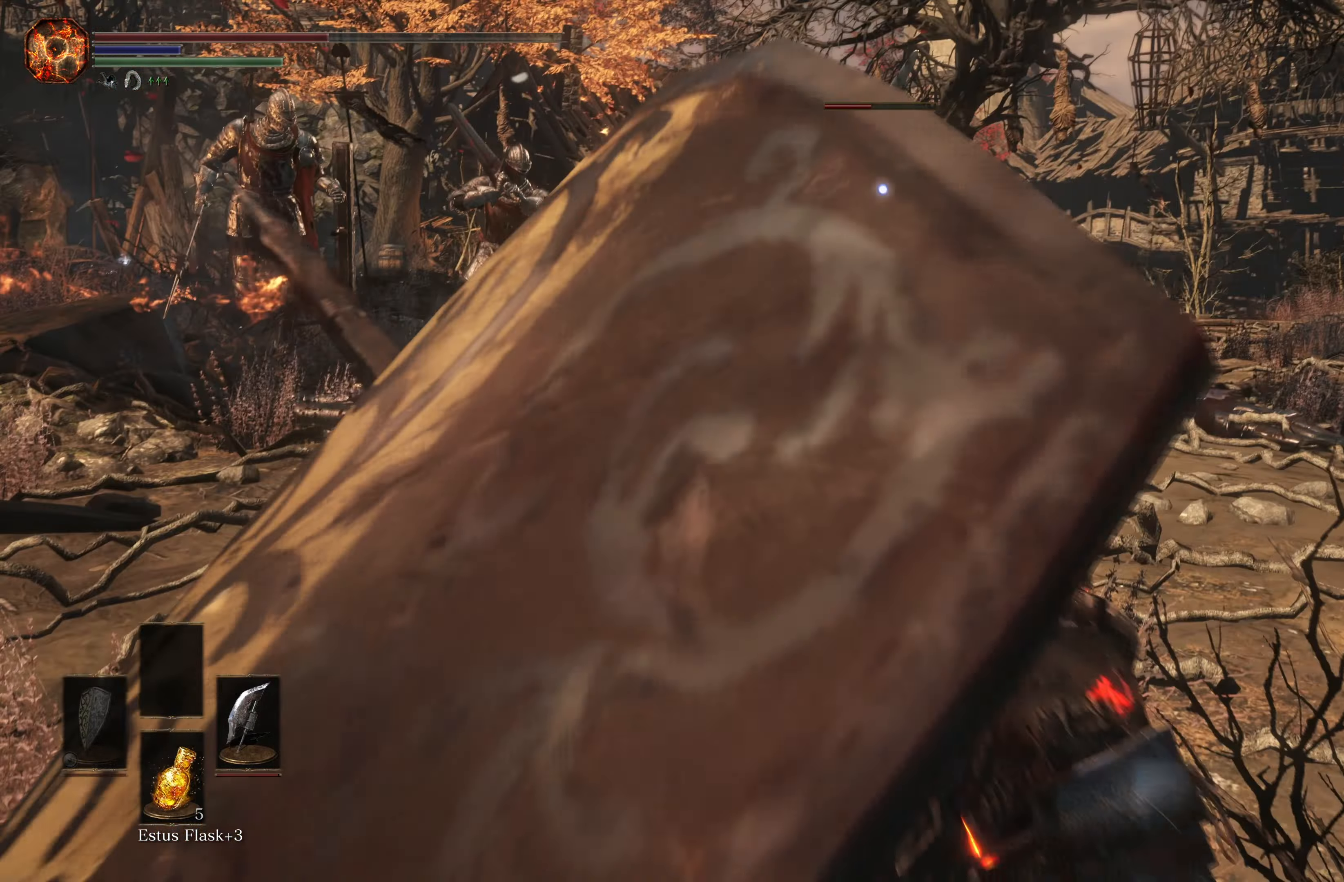
{"buttons": ["L2"], "left_stick": "down-left", "right_stick": "center", "events": [[283, "left_stick", "left"], [367, "left_stick", "down-left"], [467, "L2", "down"]]}
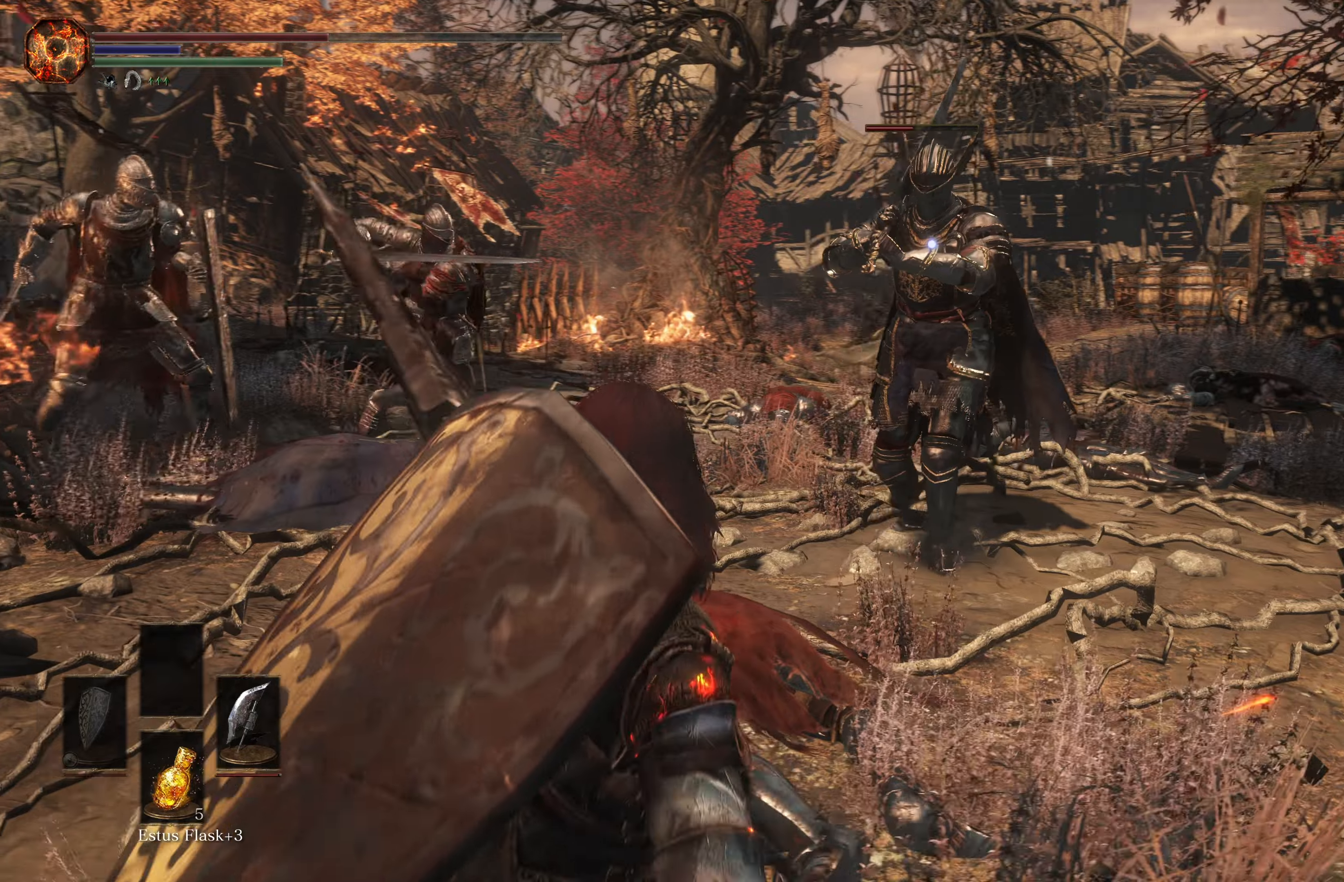
{"buttons": [], "left_stick": "down-left", "right_stick": "center", "events": [[67, "L2", "up"], [217, "B", "down"], [350, "B", "up"]]}
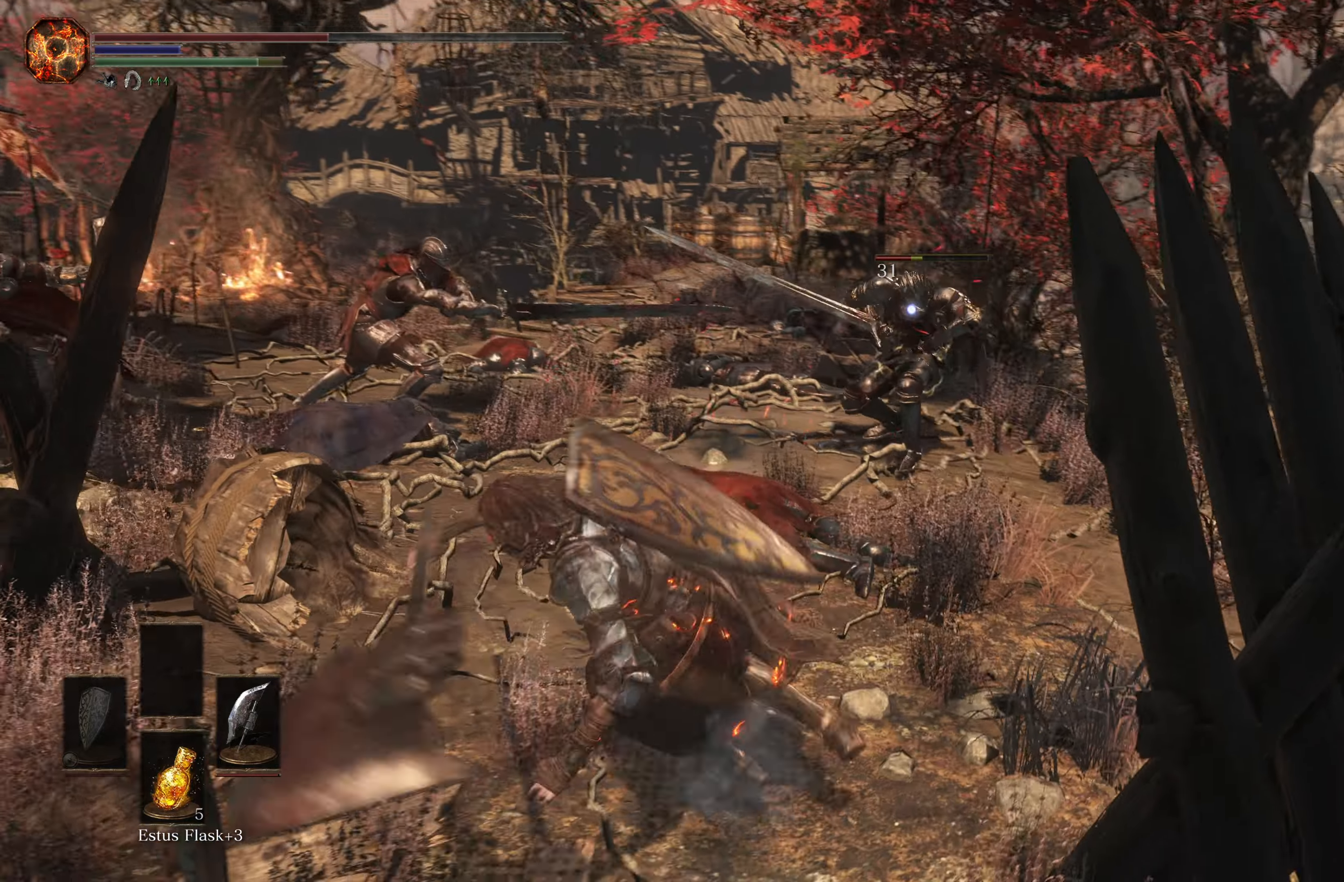
{"buttons": [], "left_stick": "down", "right_stick": "center", "events": [[150, "left_stick", "center"], [300, "left_stick", "down"]]}
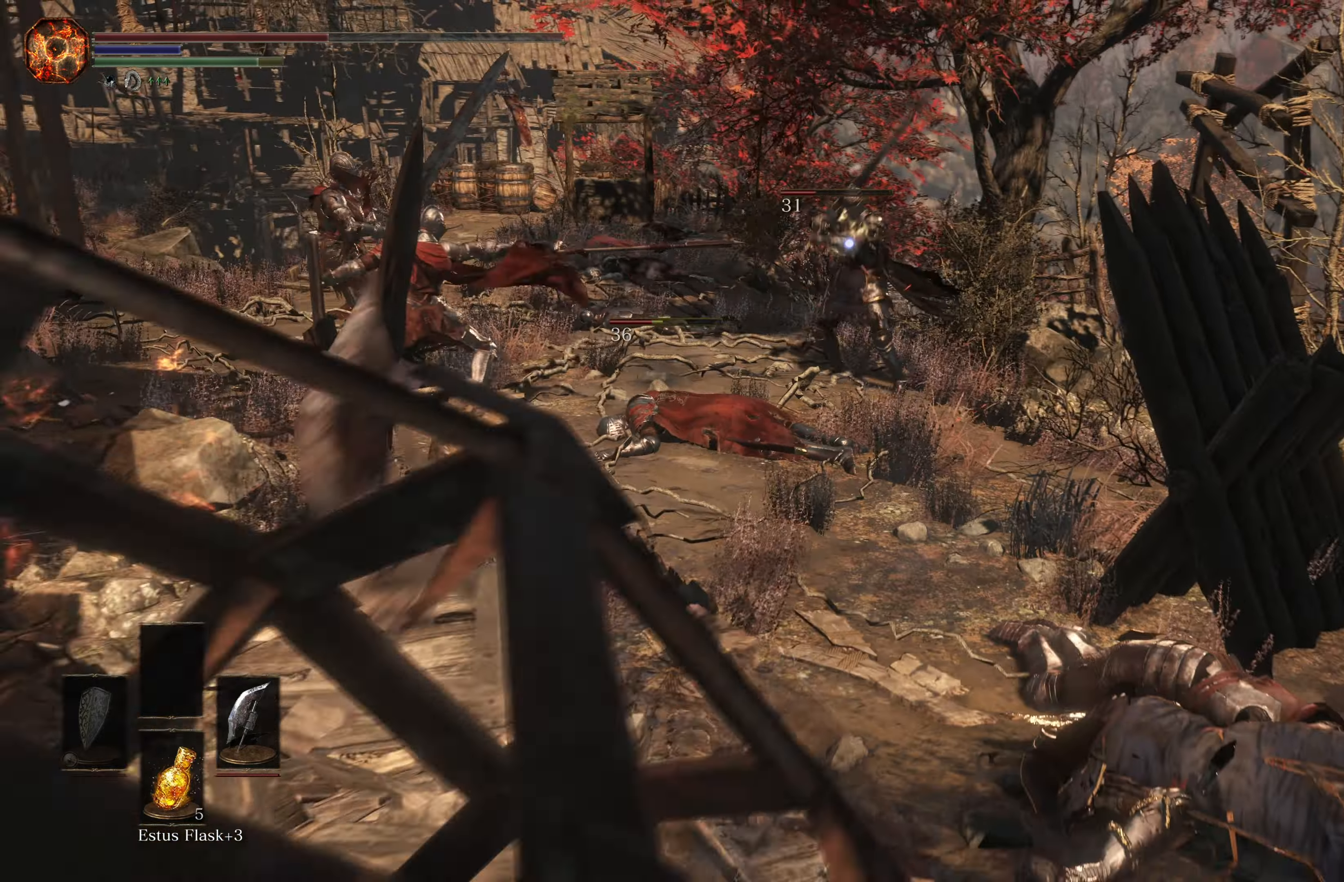
{"buttons": [], "left_stick": "down-right", "right_stick": "center", "events": [[117, "left_stick", "down-right"]]}
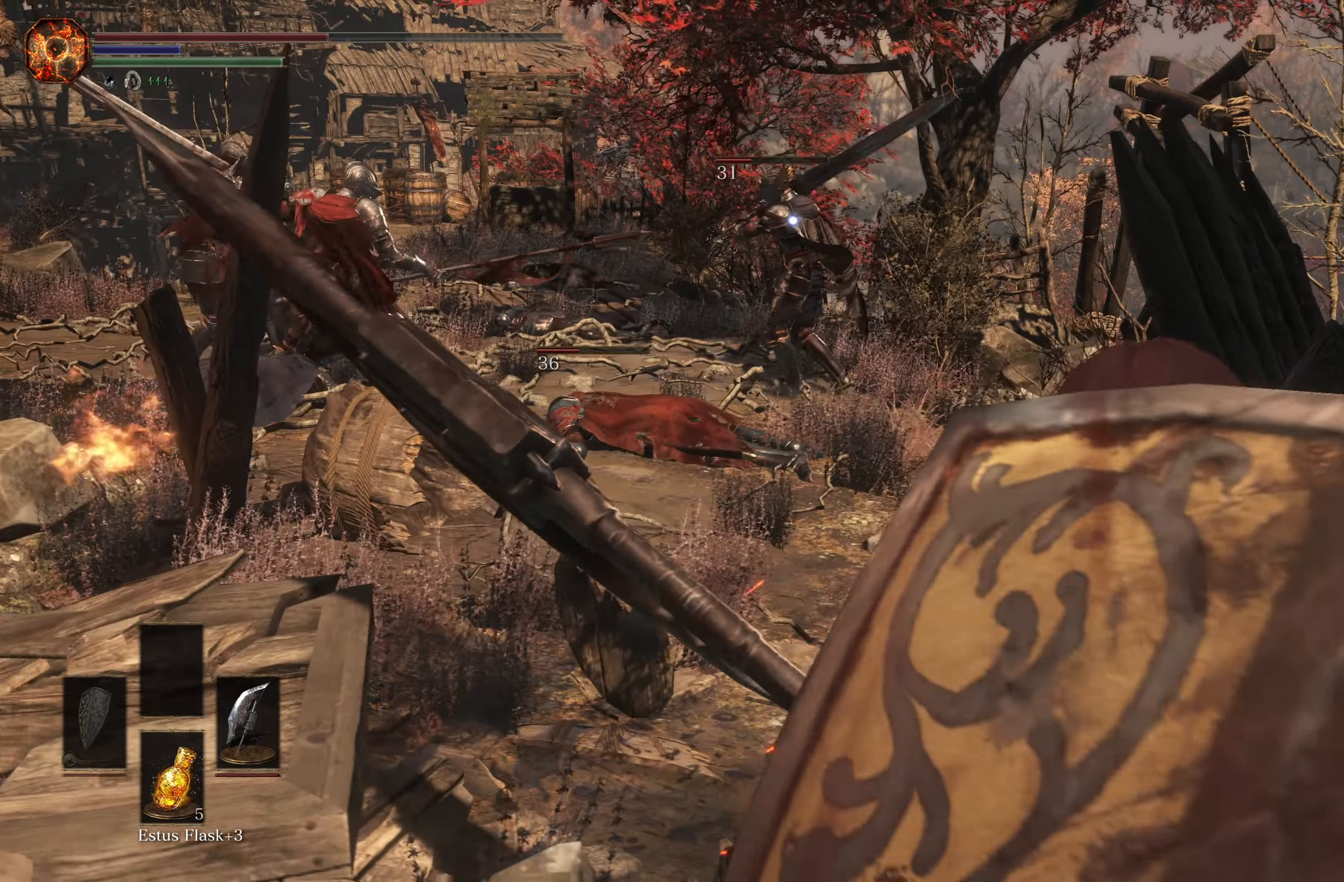
{"buttons": [], "left_stick": "down-right", "right_stick": "center", "events": []}
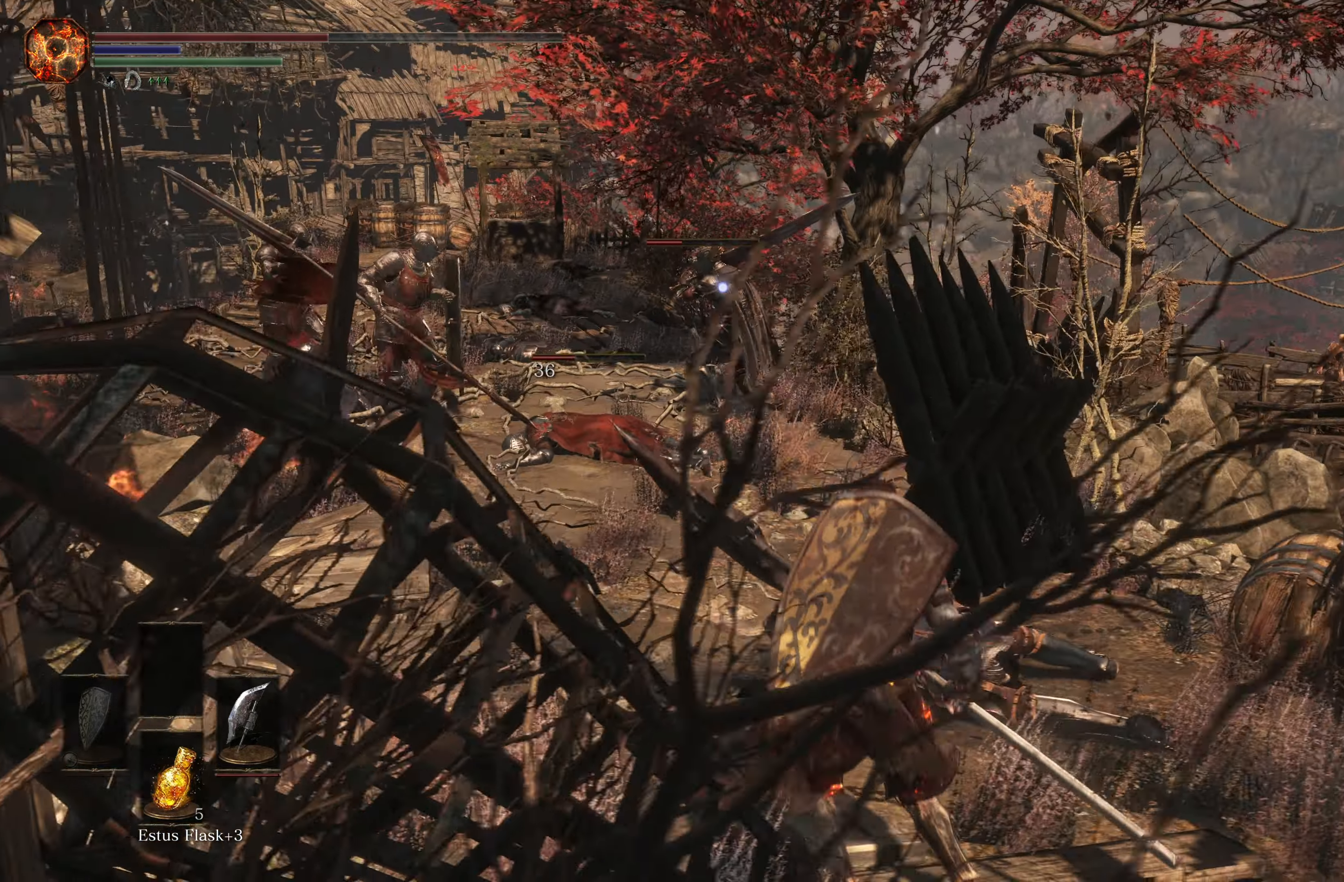
{"buttons": [], "left_stick": "down-right", "right_stick": "center", "events": []}
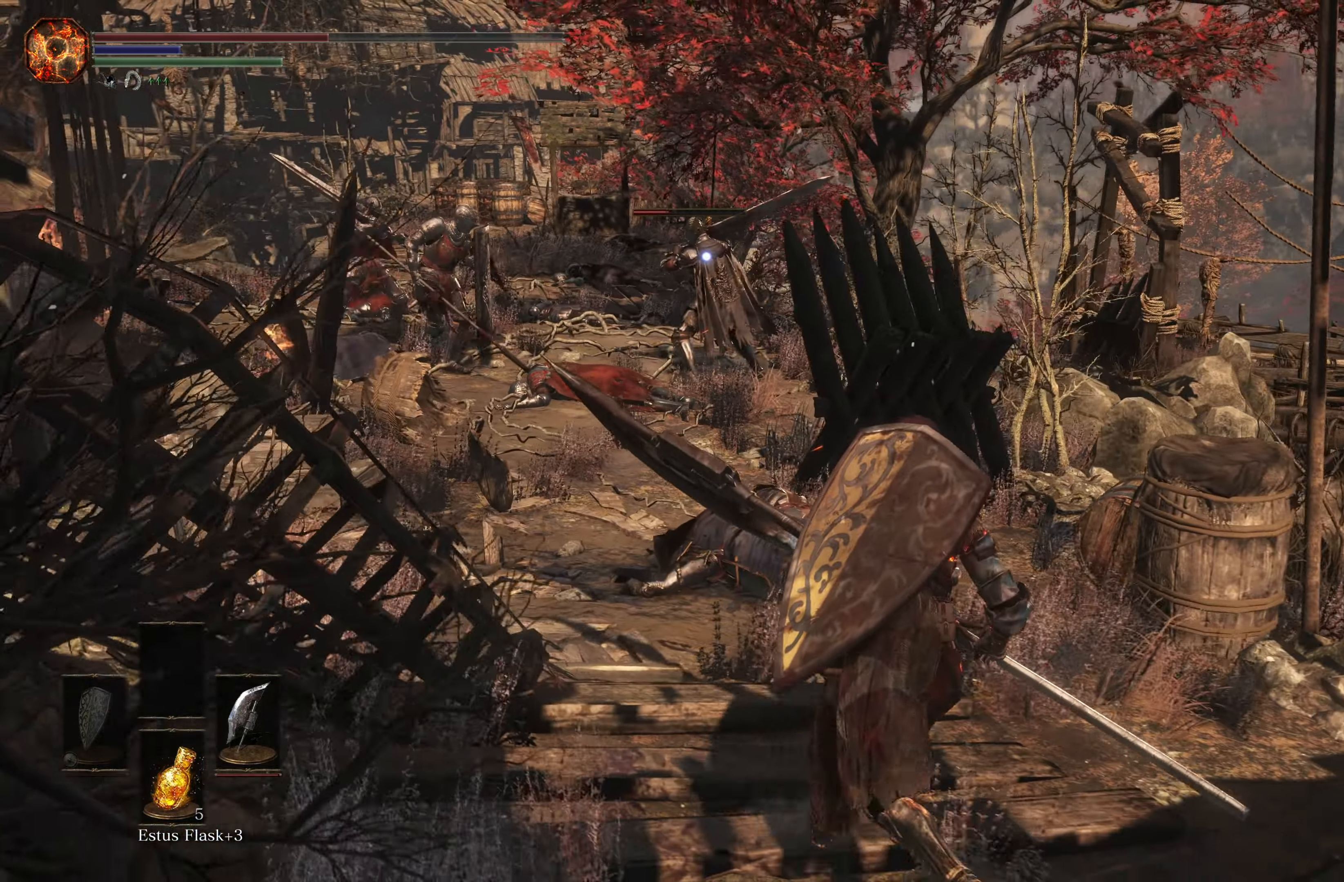
{"buttons": [], "left_stick": "down-right", "right_stick": "center", "events": []}
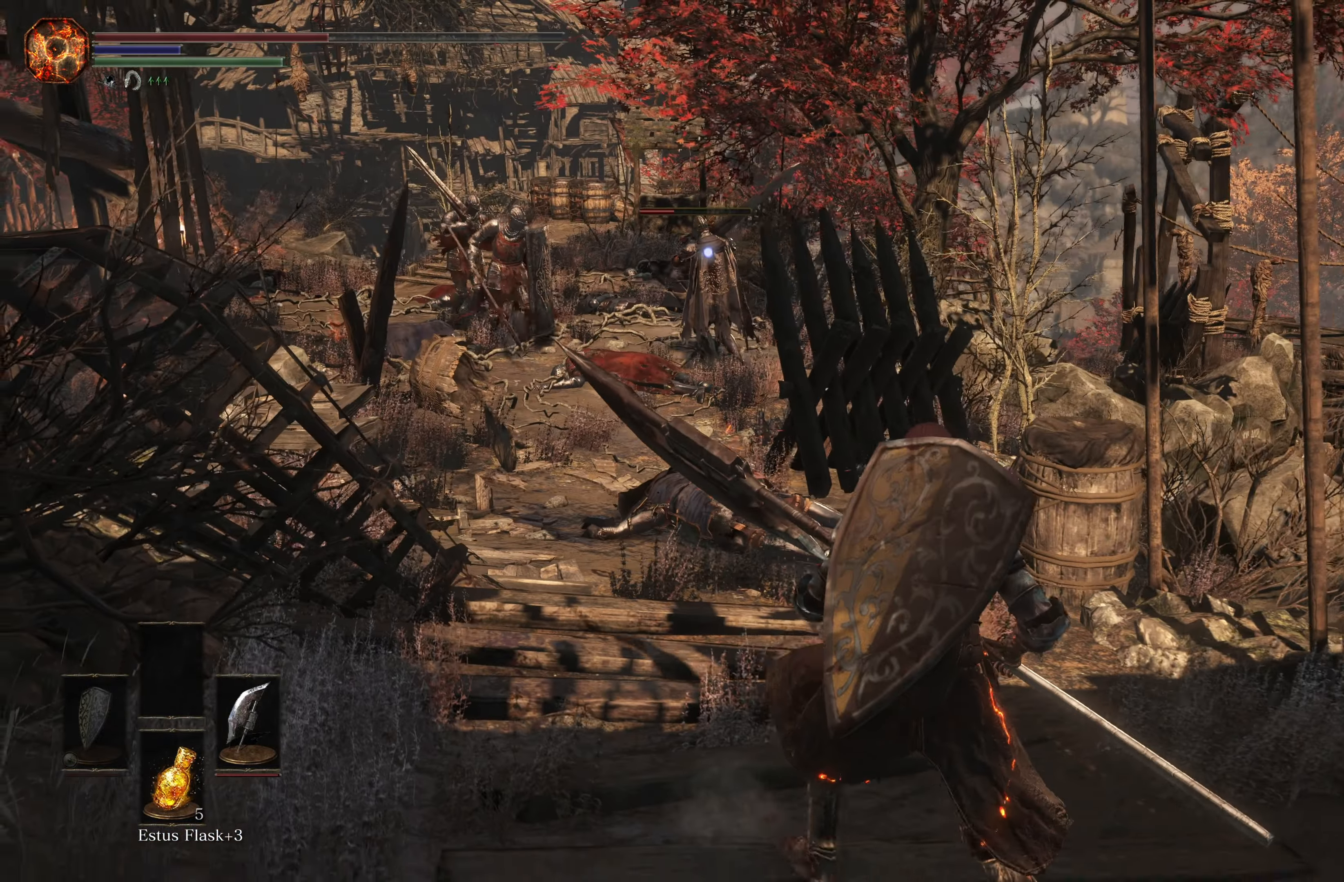
{"buttons": [], "left_stick": "up-left", "right_stick": "center", "events": [[117, "left_stick", "down"], [234, "left_stick", "down-left"], [434, "left_stick", "up-left"]]}
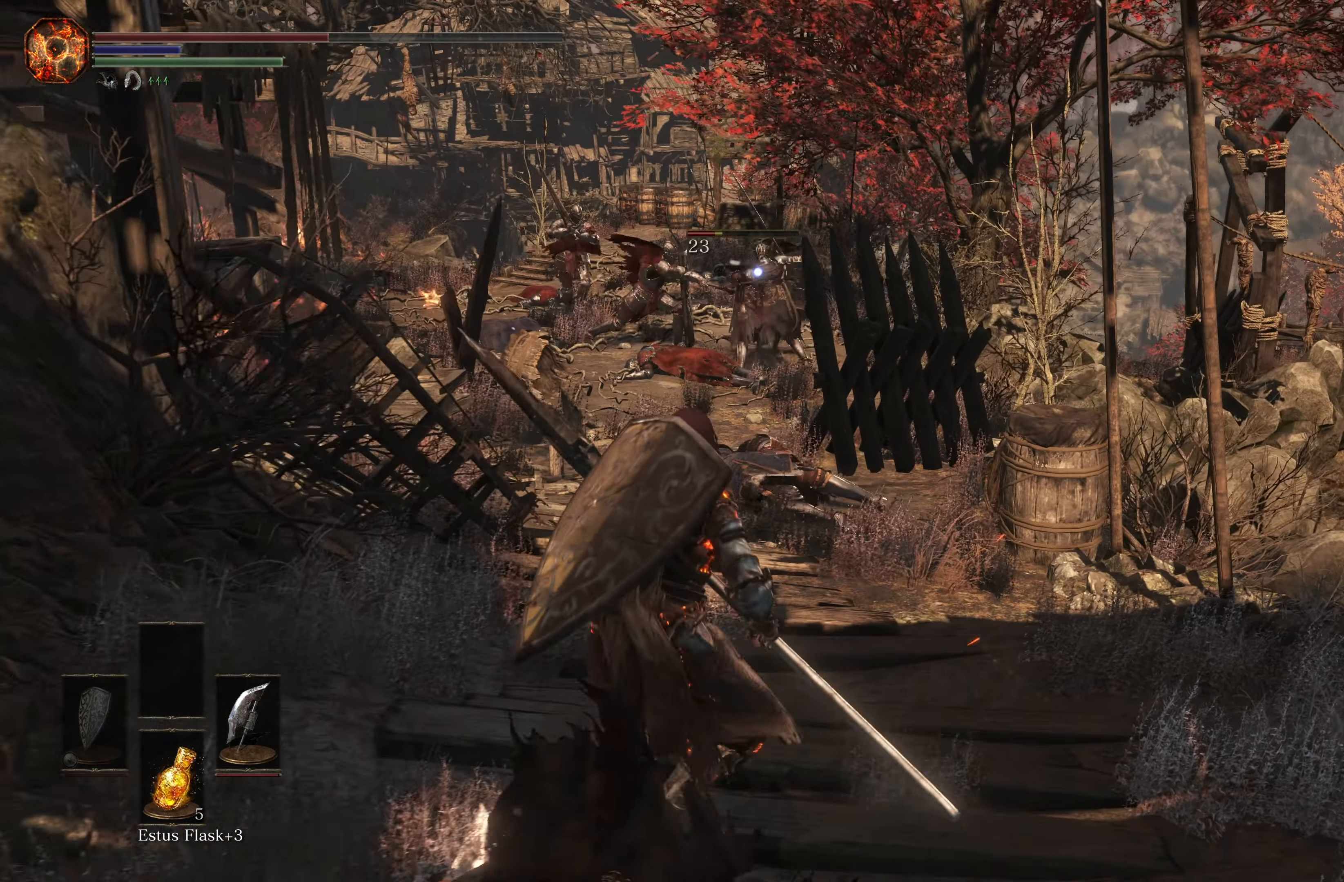
{"buttons": [], "left_stick": "up", "right_stick": "center", "events": [[50, "left_stick", "up"], [134, "right_stick", "left"], [217, "right_stick", "center"]]}
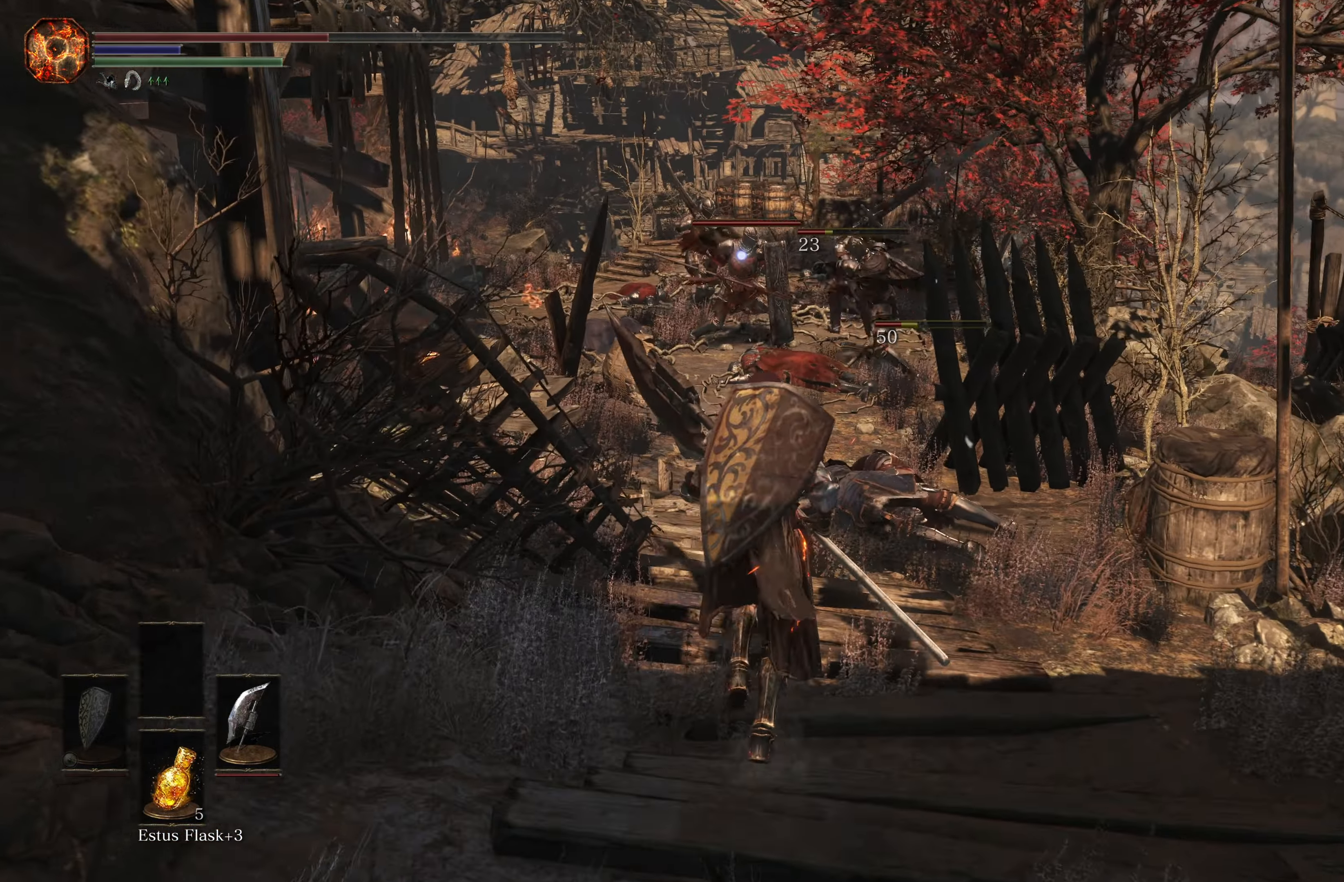
{"buttons": [], "left_stick": "center", "right_stick": "center", "events": [[17, "left_stick", "center"], [267, "X", "down"], [367, "X", "up"]]}
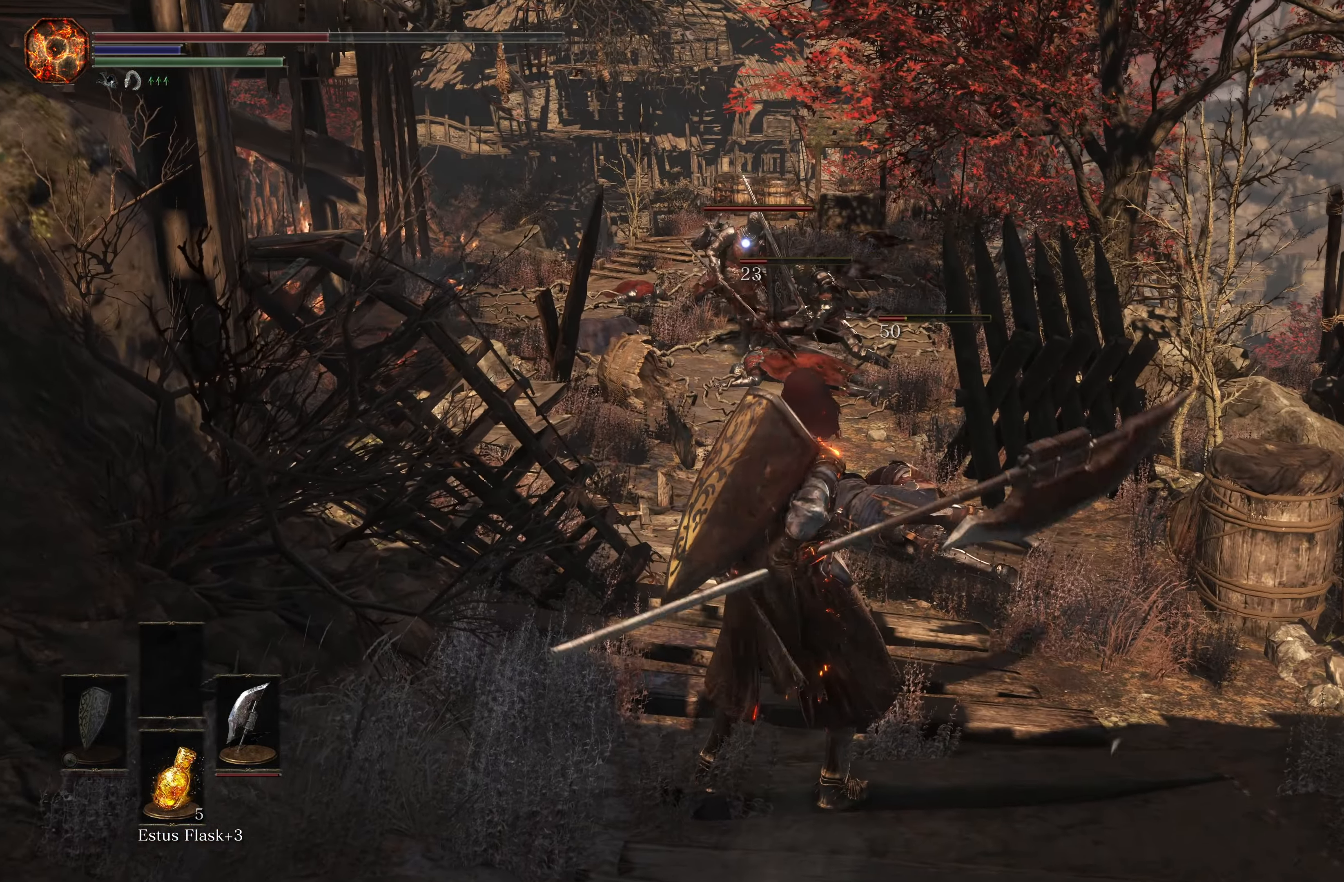
{"buttons": [], "left_stick": "center", "right_stick": "center", "events": []}
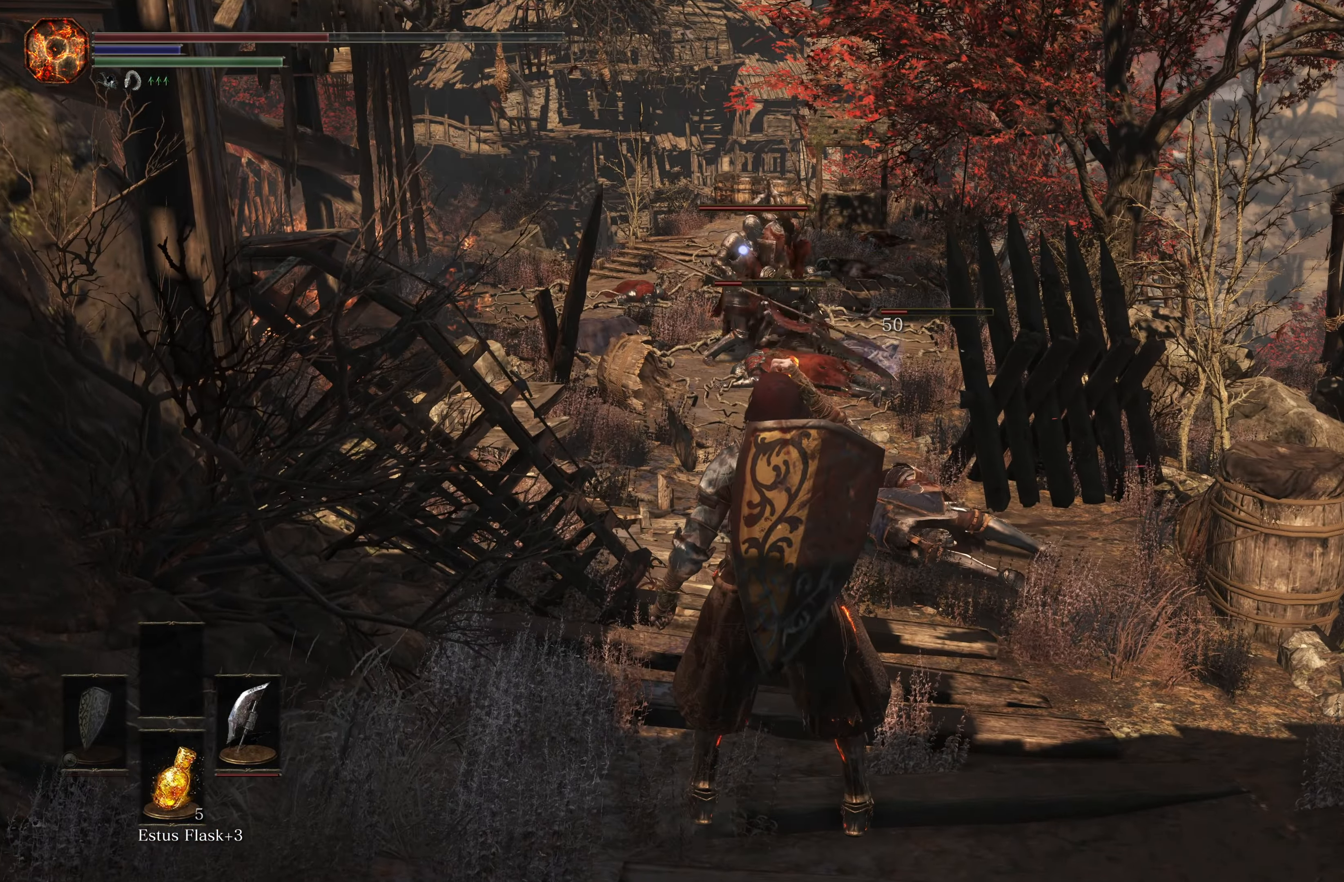
{"buttons": [], "left_stick": "up", "right_stick": "center", "events": [[466, "left_stick", "up"]]}
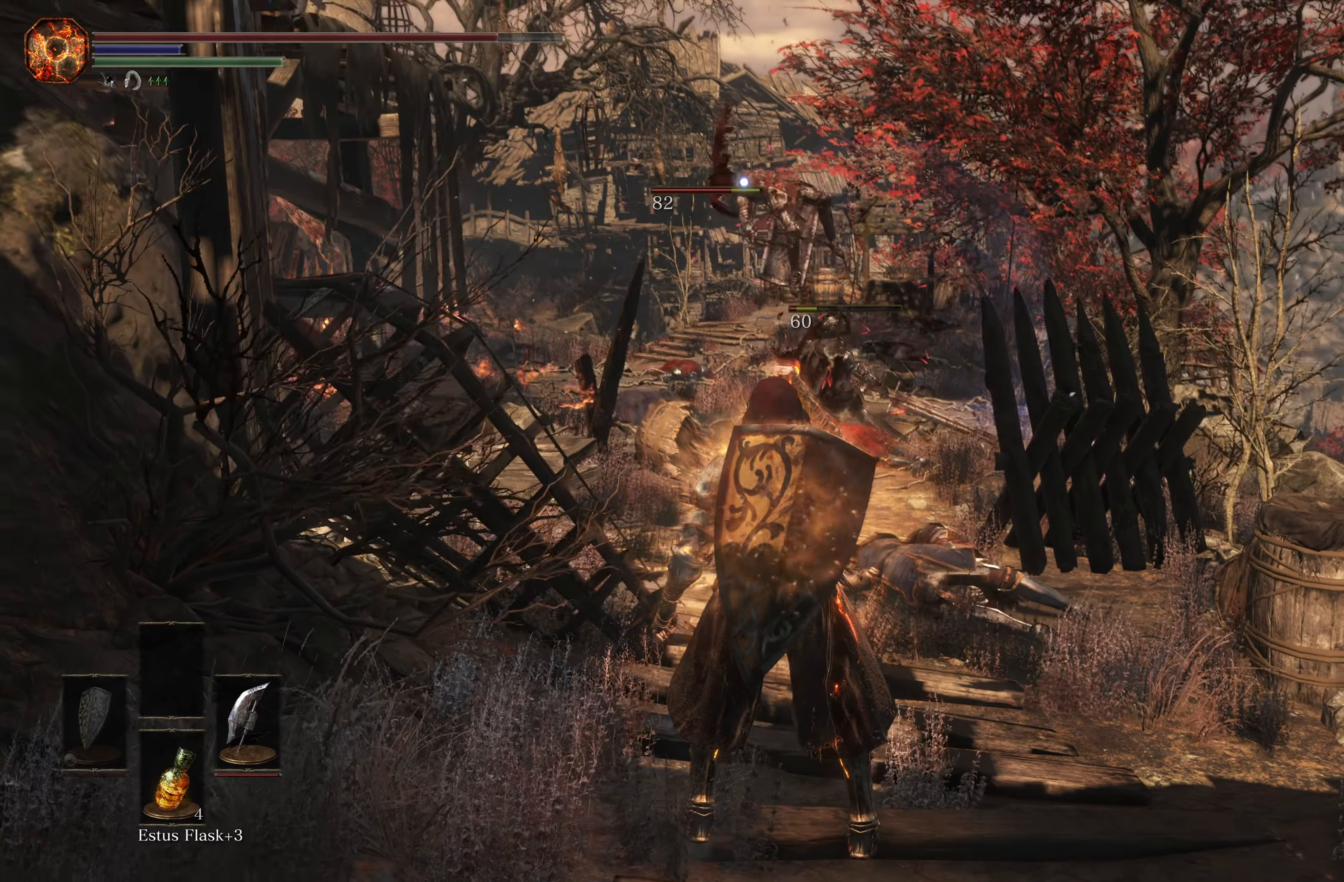
{"buttons": ["B"], "left_stick": "up", "right_stick": "center", "events": [[216, "B", "down"]]}
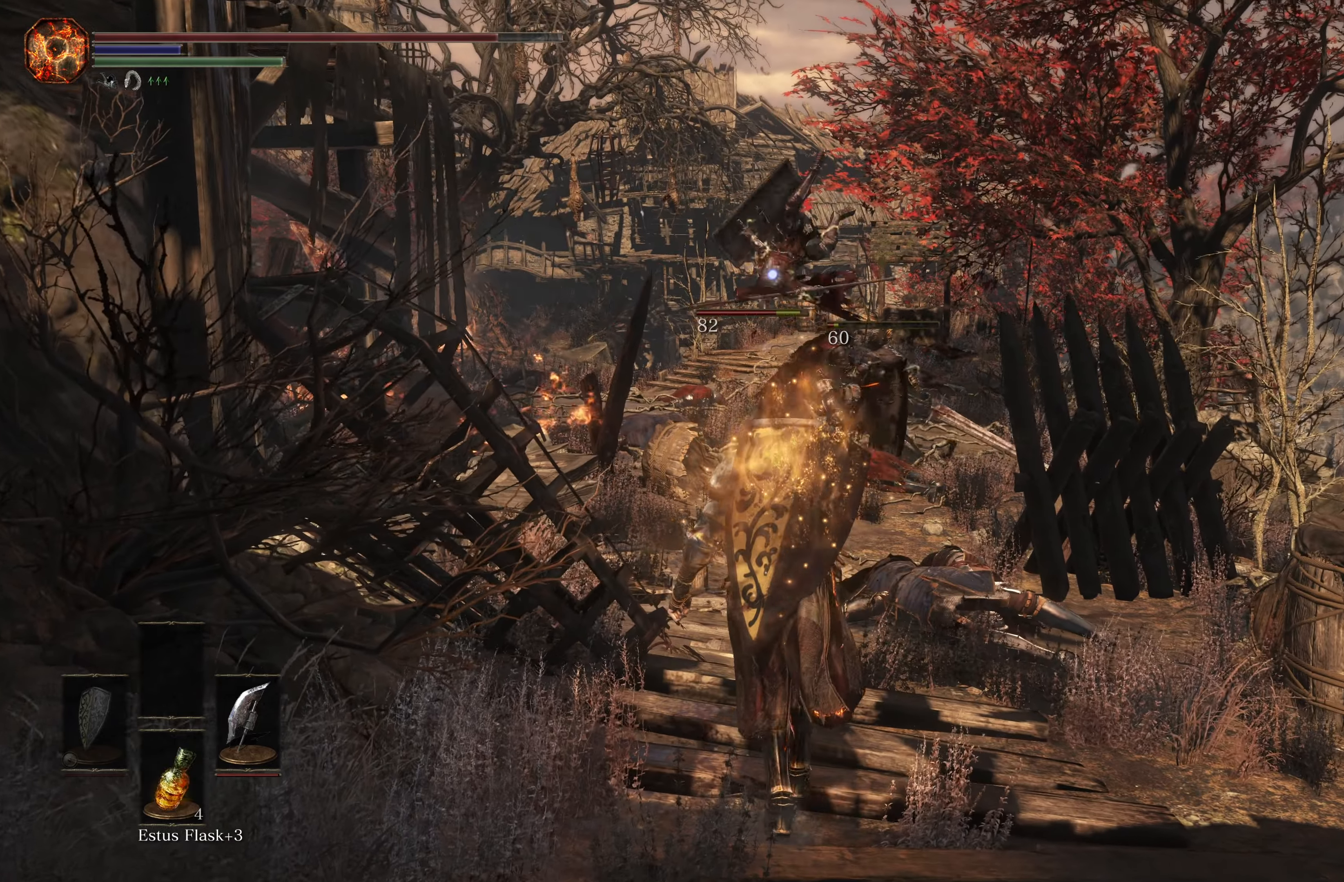
{"buttons": ["B", "L2"], "left_stick": "up", "right_stick": "center", "events": [[33, "L2", "down"], [133, "L2", "up"], [466, "L2", "down"]]}
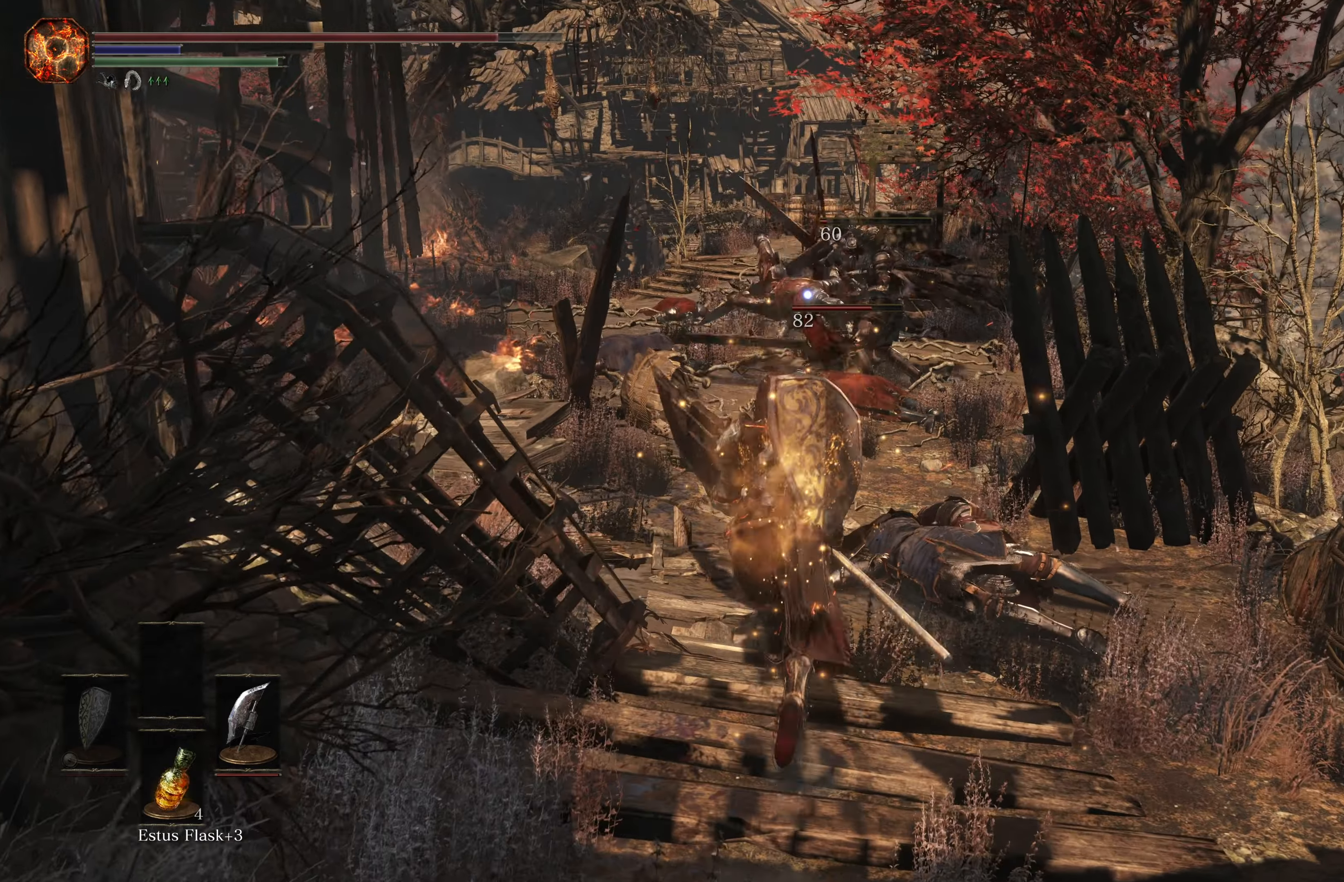
{"buttons": ["B"], "left_stick": "up", "right_stick": "center", "events": [[16, "L2", "up"]]}
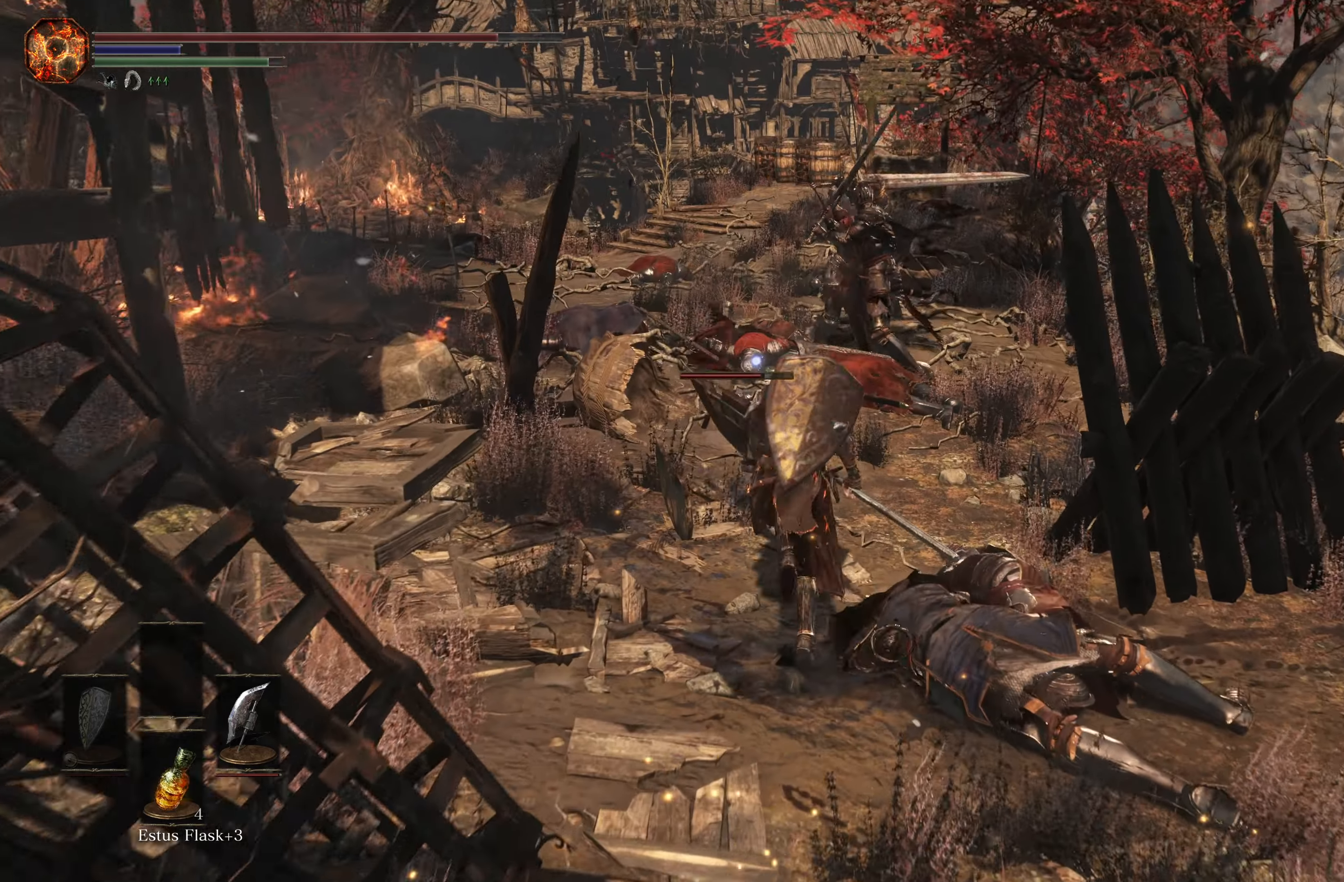
{"buttons": ["B", "R1"], "left_stick": "up", "right_stick": "center", "events": [[383, "R1", "down"]]}
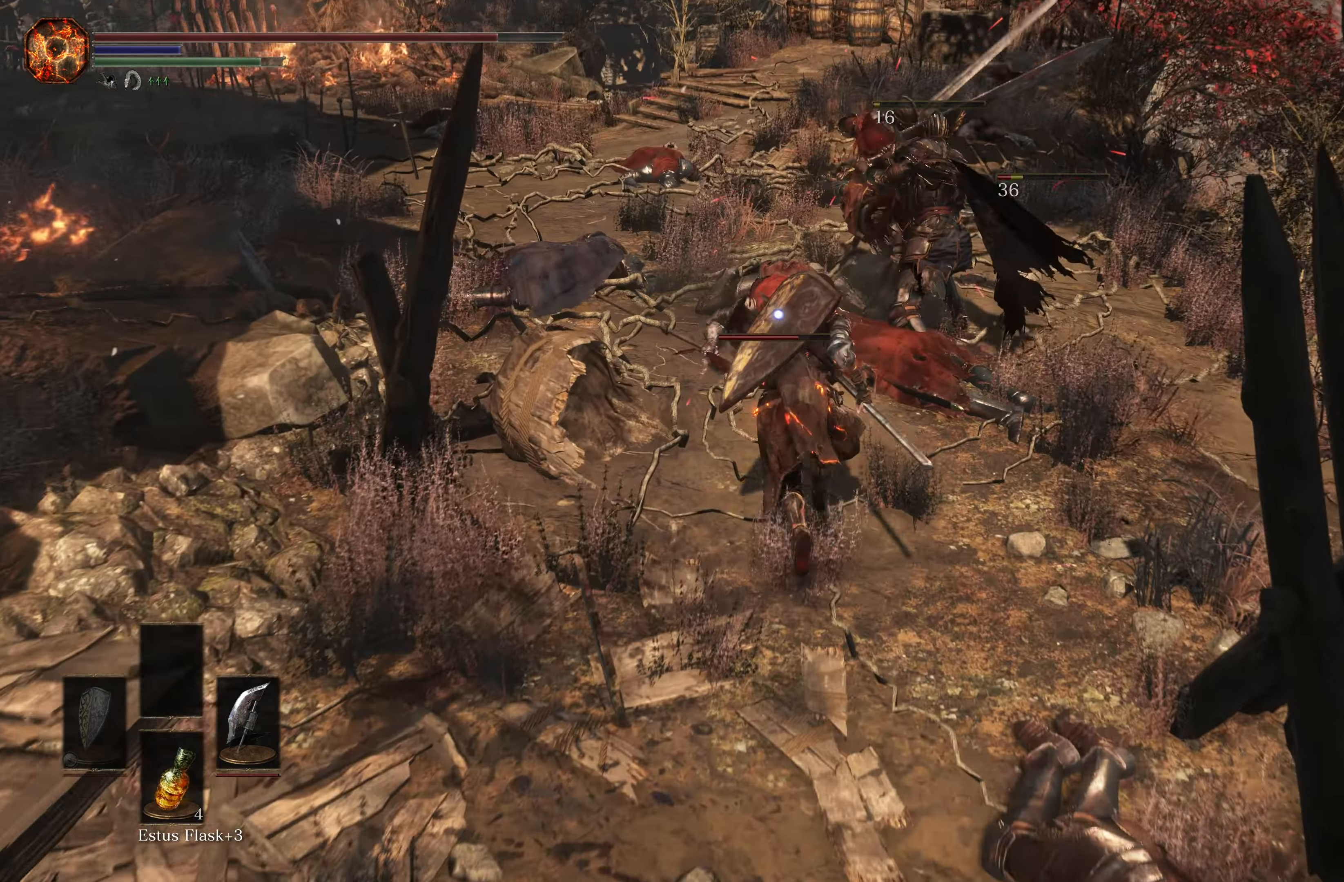
{"buttons": [], "left_stick": "up-right", "right_stick": "center", "events": [[83, "R1", "up"], [133, "B", "up"], [216, "L2", "down"], [300, "L2", "up"], [483, "left_stick", "up-right"]]}
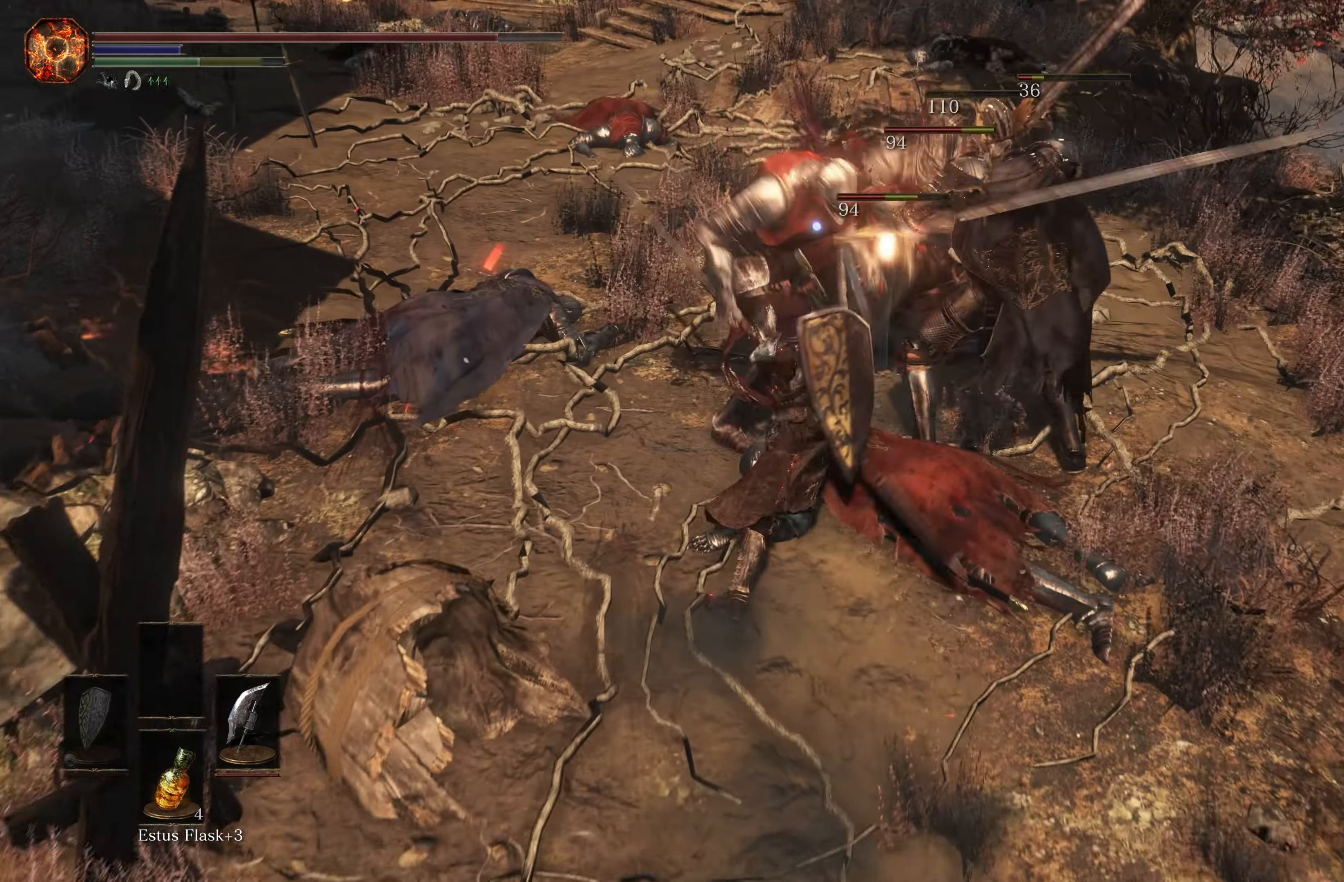
{"buttons": ["L2"], "left_stick": "up-right", "right_stick": "center", "events": [[333, "R1", "down"], [416, "L2", "down"], [483, "R1", "up"]]}
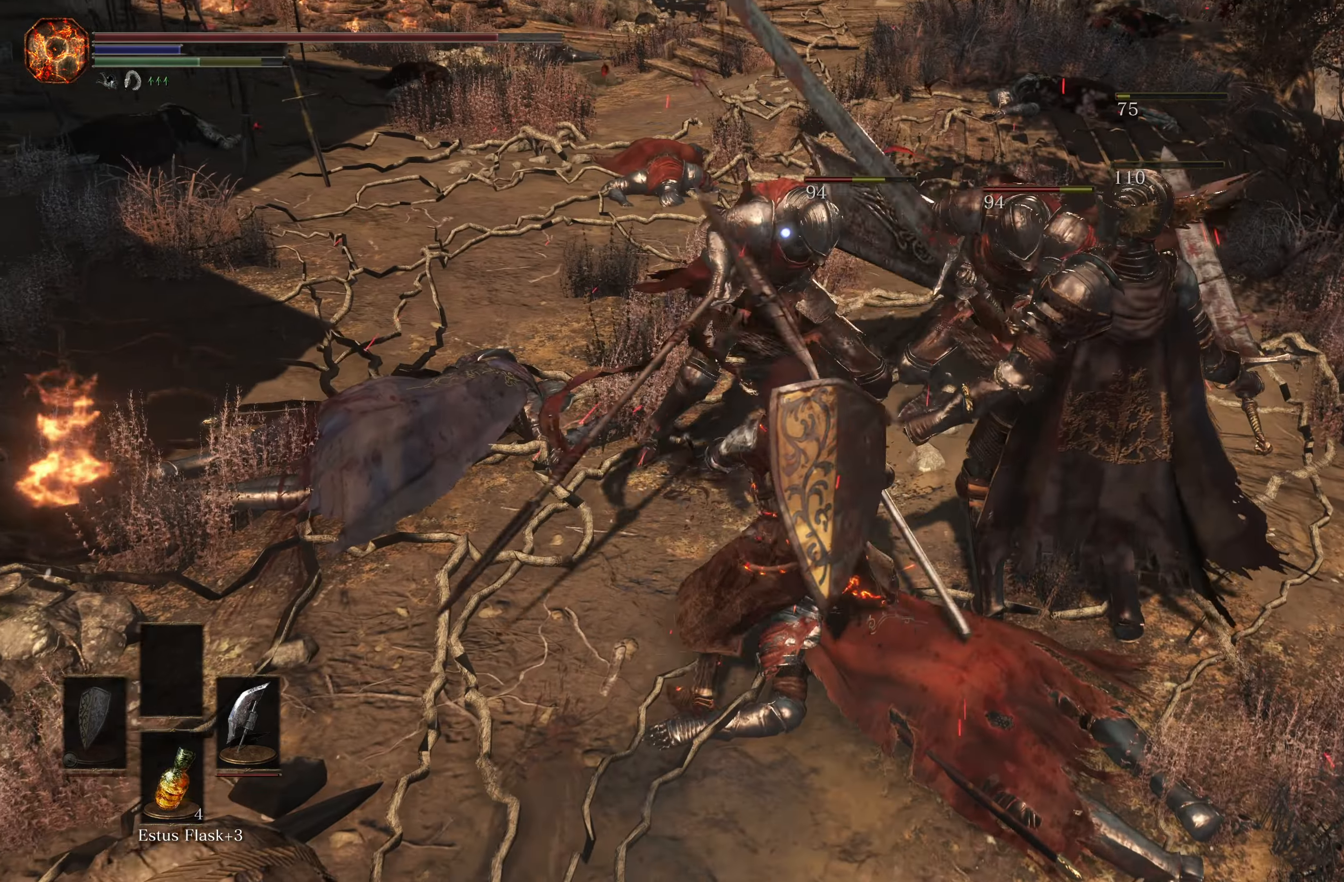
{"buttons": [], "left_stick": "up-right", "right_stick": "center", "events": [[16, "L2", "up"], [33, "R1", "down"], [66, "R2", "down"], [133, "R2", "up"], [183, "R1", "up"]]}
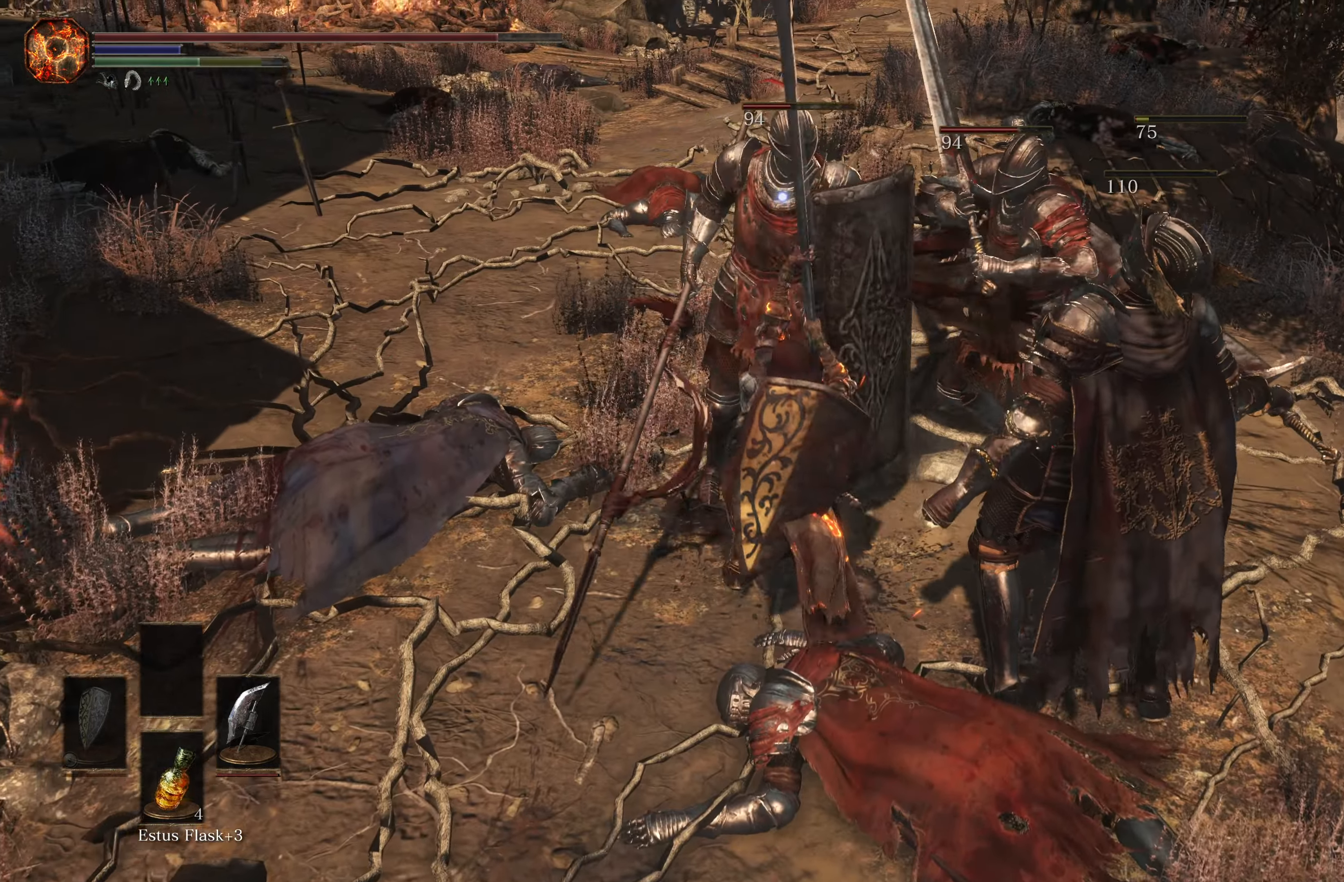
{"buttons": [], "left_stick": "up-right", "right_stick": "center", "events": [[300, "R1", "down"], [466, "R1", "up"]]}
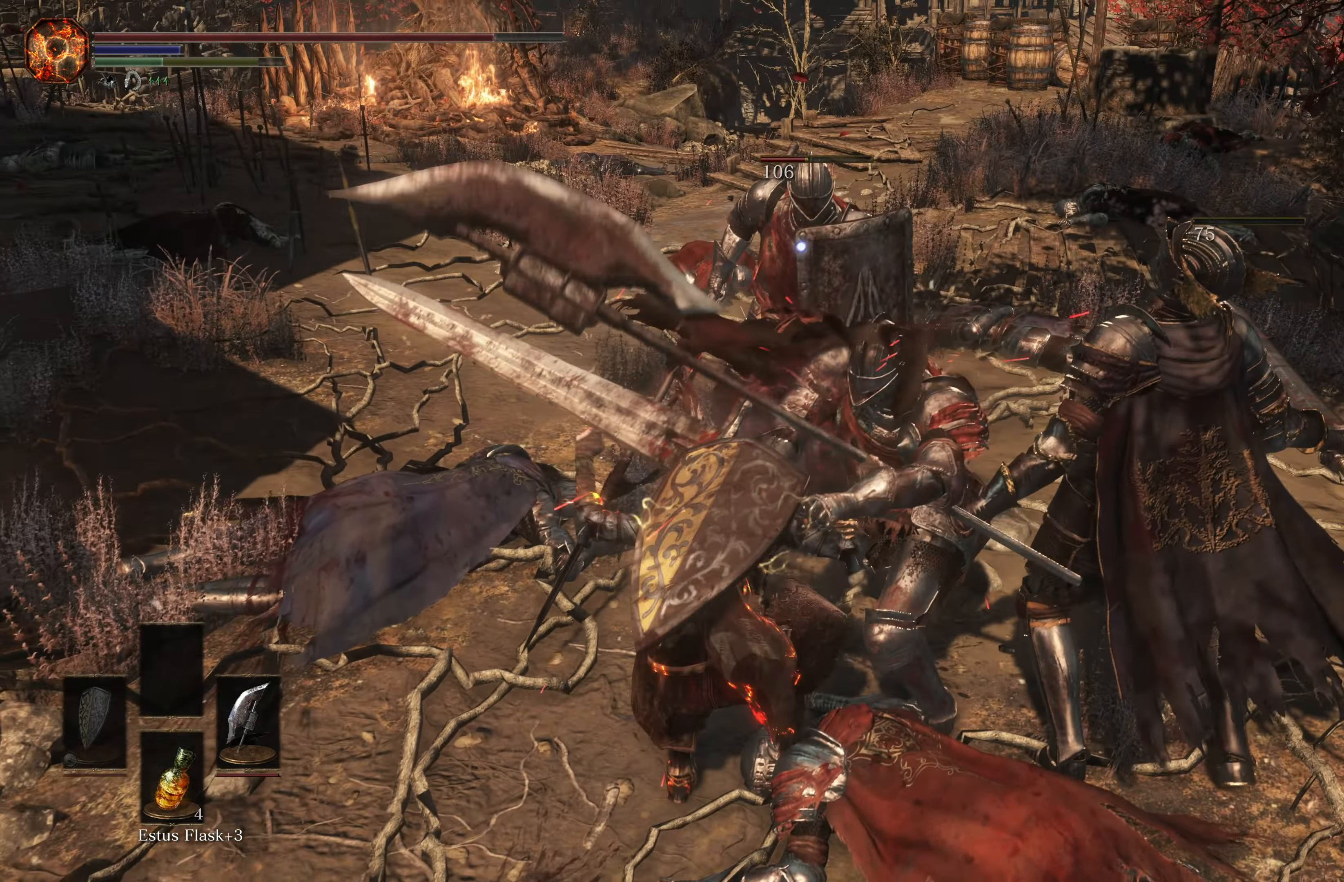
{"buttons": ["R1"], "left_stick": "up-right", "right_stick": "center", "events": [[283, "R1", "down"], [416, "R1", "up"], [466, "R1", "down"]]}
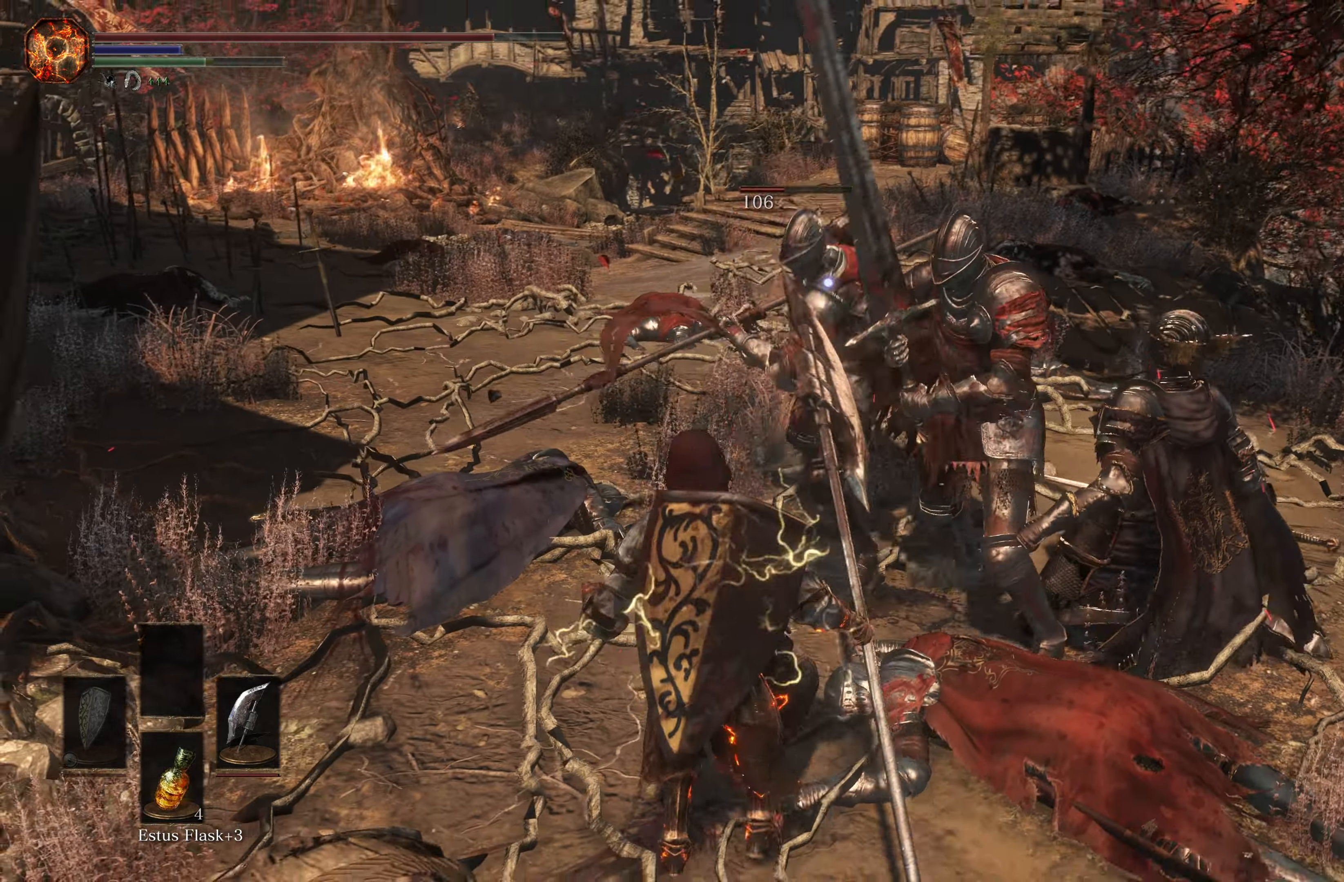
{"buttons": [], "left_stick": "up-right", "right_stick": "center", "events": [[83, "R1", "up"], [133, "R1", "down"], [250, "R1", "up"]]}